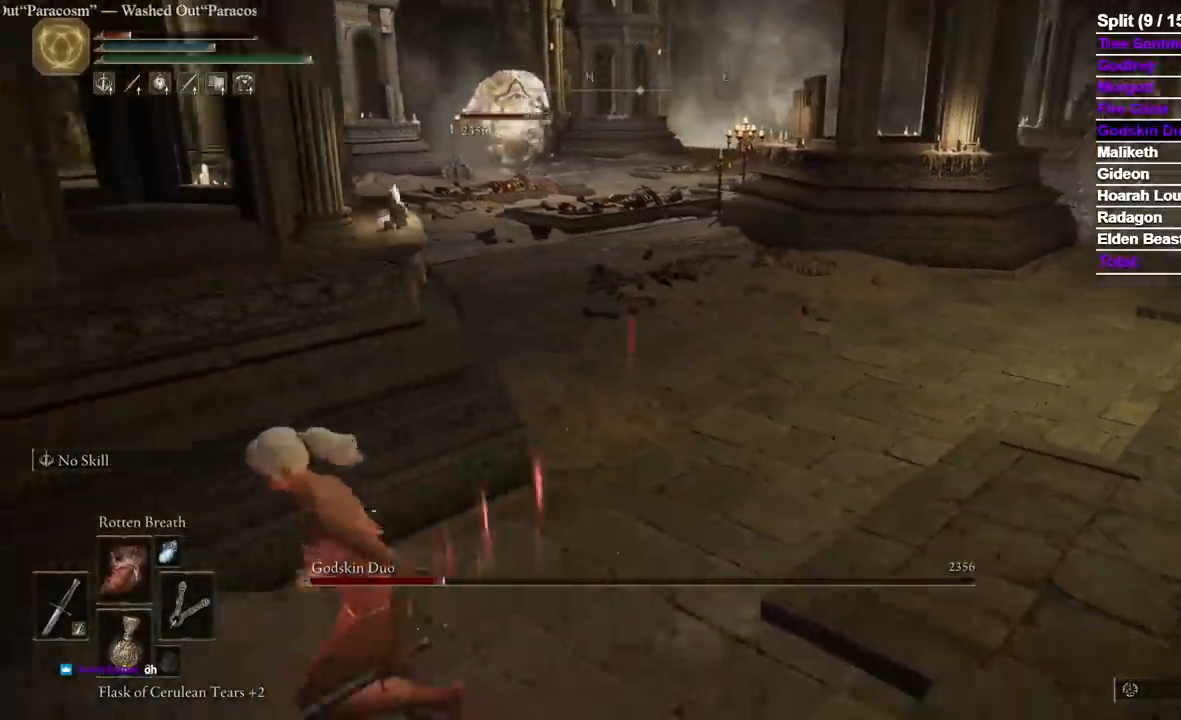
Gameplay with a controller (Xbox layout); each line is a JSON object with the inputs held at the frame after it (dt_ms = milliseconds from this image to that frame). "events" lists button and stick changes between this image and that frame as [ms after this image, input, new state], when the widget could be followed in between. Not read: R2 SELECT X.
{"dt_ms": 500, "buttons": ["B"], "left_stick": "center", "right_stick": "right", "events": [[83, "left_stick", "center"], [100, "right_stick", "up-right"], [167, "right_stick", "center"], [450, "right_stick", "right"]]}
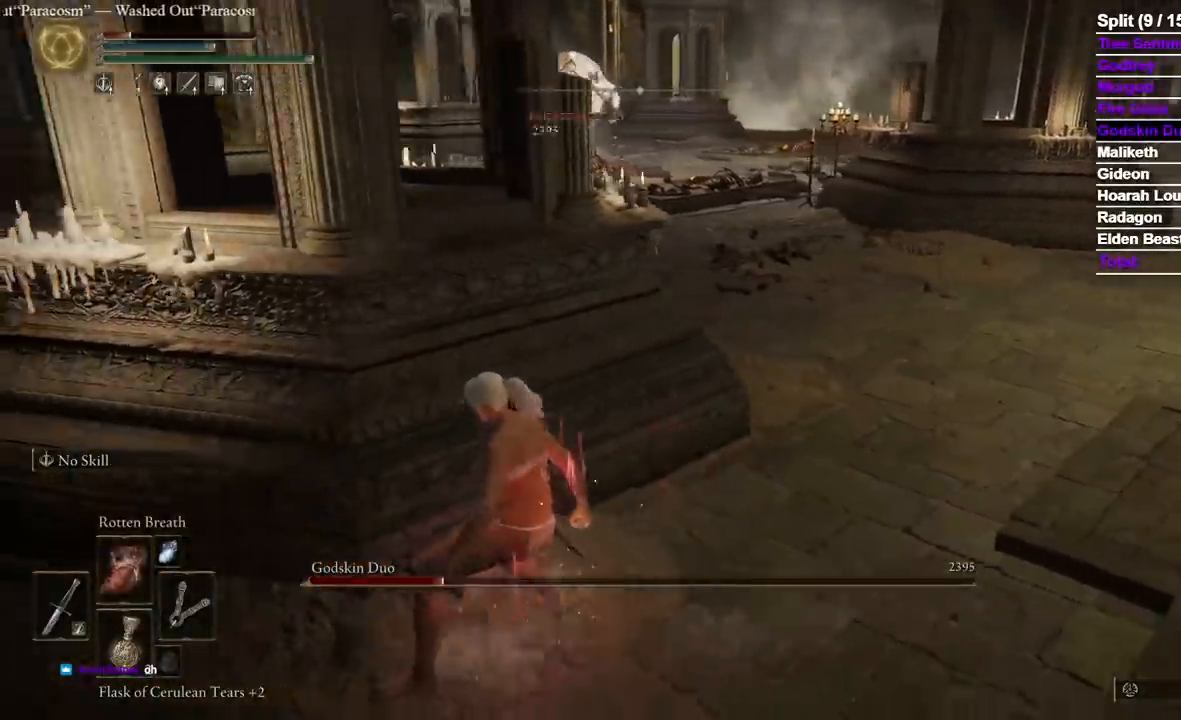
{"dt_ms": 500, "buttons": ["B"], "left_stick": "down-left", "right_stick": "center"}
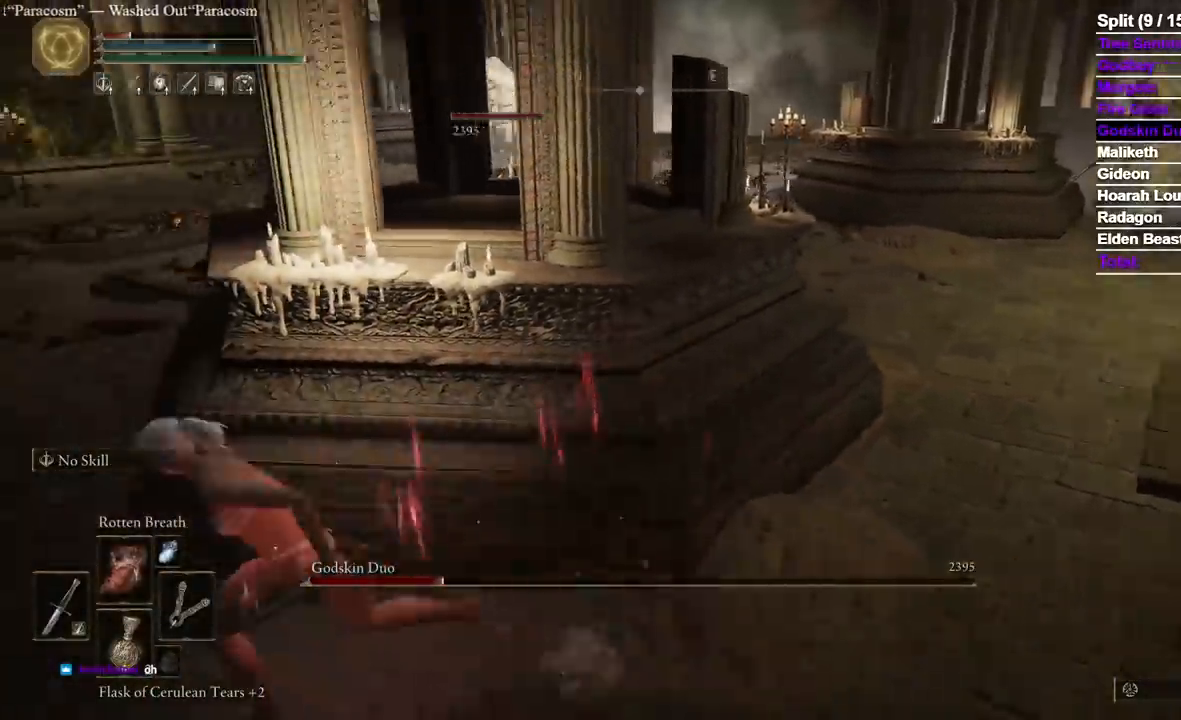
{"dt_ms": 500, "buttons": ["B"], "left_stick": "center", "right_stick": "right", "events": [[100, "right_stick", "right"], [217, "left_stick", "left"], [433, "left_stick", "center"]]}
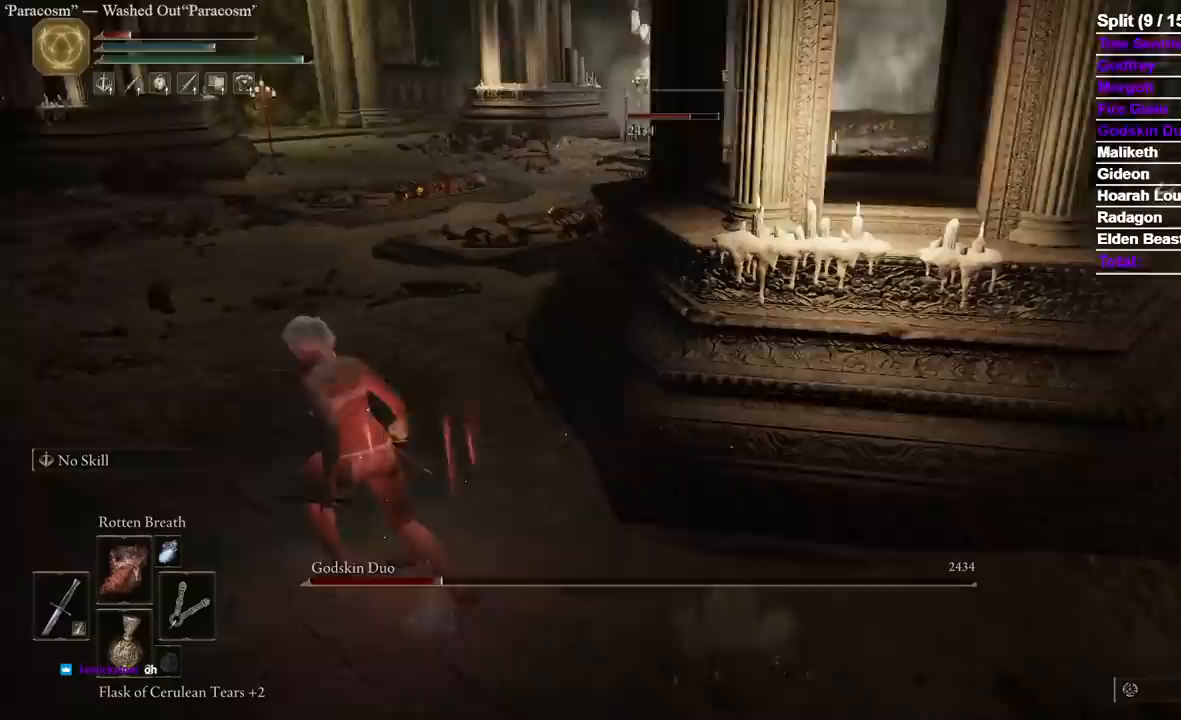
{"dt_ms": 500, "buttons": ["B"], "left_stick": "center", "right_stick": "center", "events": [[233, "right_stick", "center"]]}
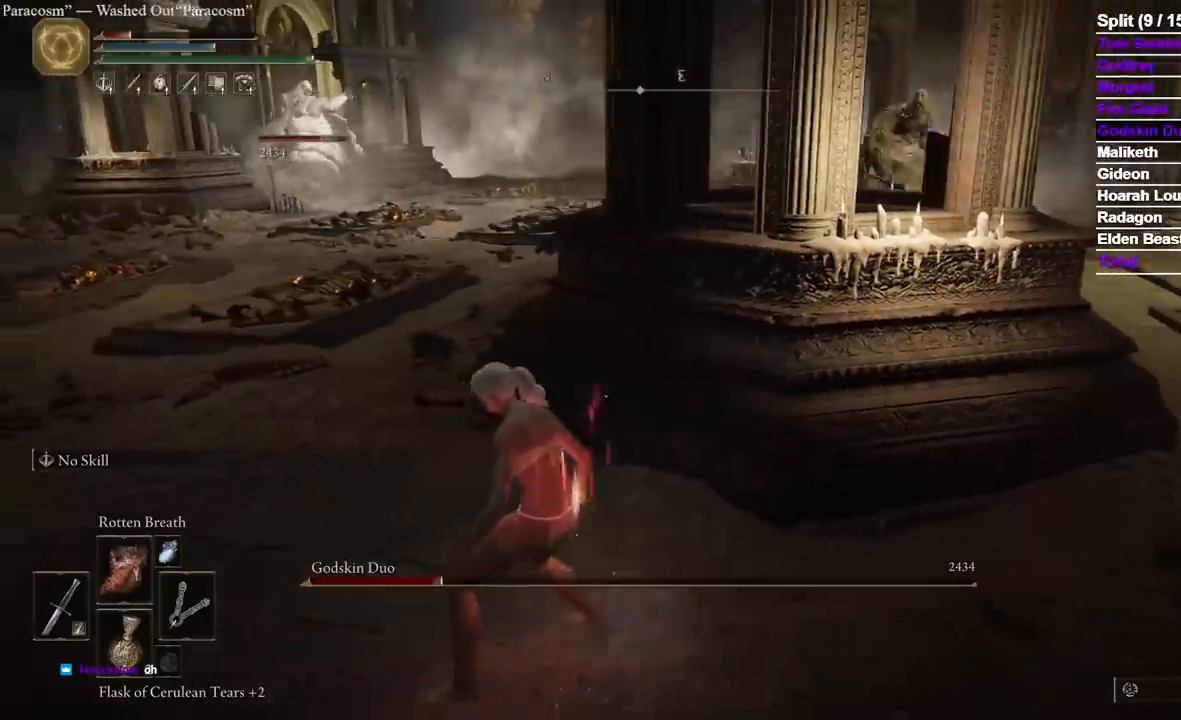
{"dt_ms": 1000, "buttons": [], "left_stick": "center", "right_stick": "center"}
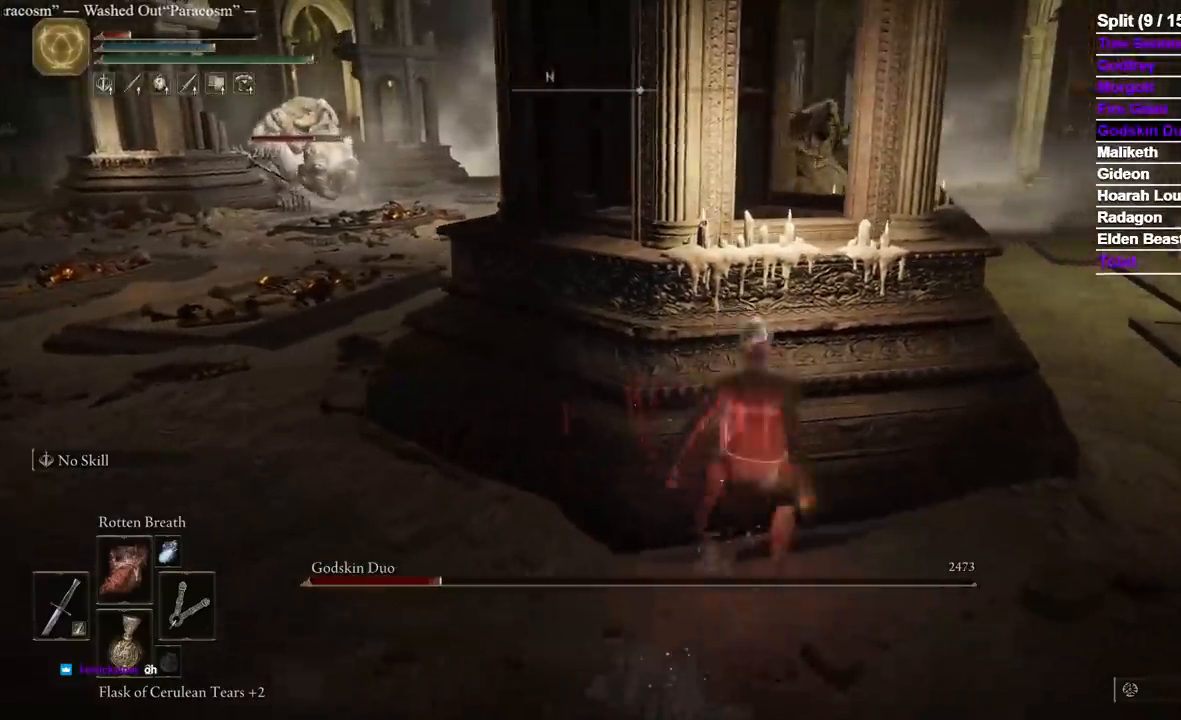
{"dt_ms": 500, "buttons": [], "left_stick": "center", "right_stick": "center", "events": [[267, "left_stick", "down-left"], [383, "left_stick", "center"]]}
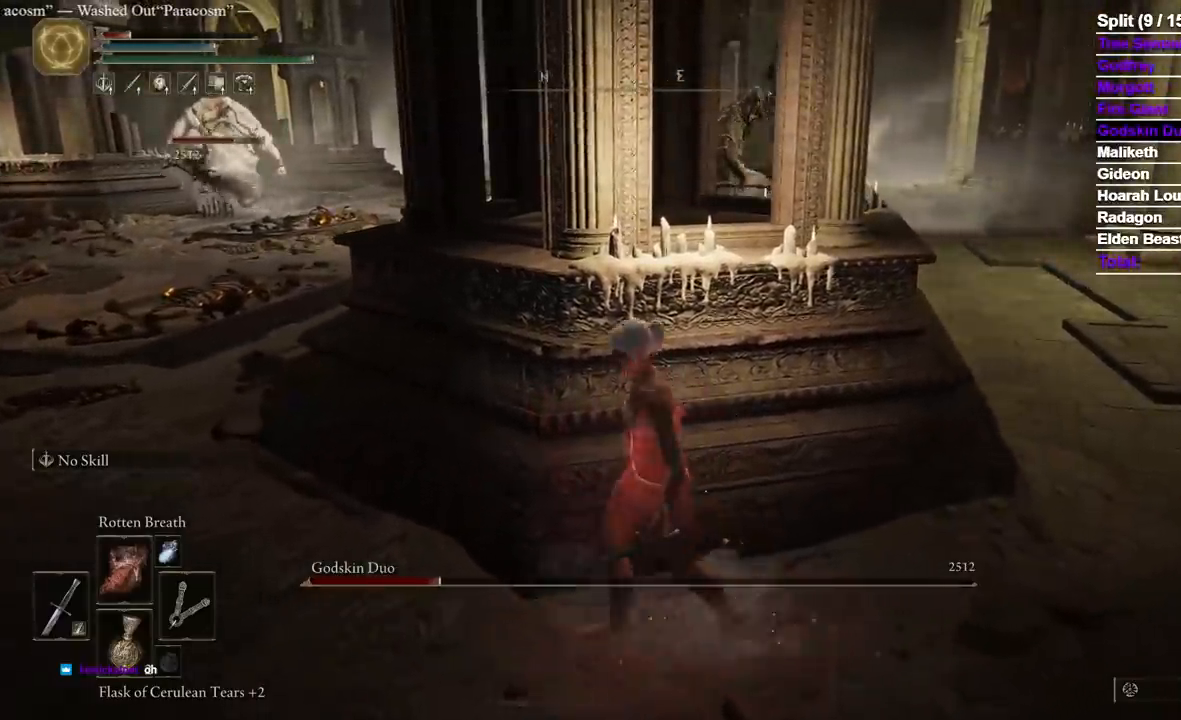
{"dt_ms": 500, "buttons": [], "left_stick": "center", "right_stick": "center", "events": []}
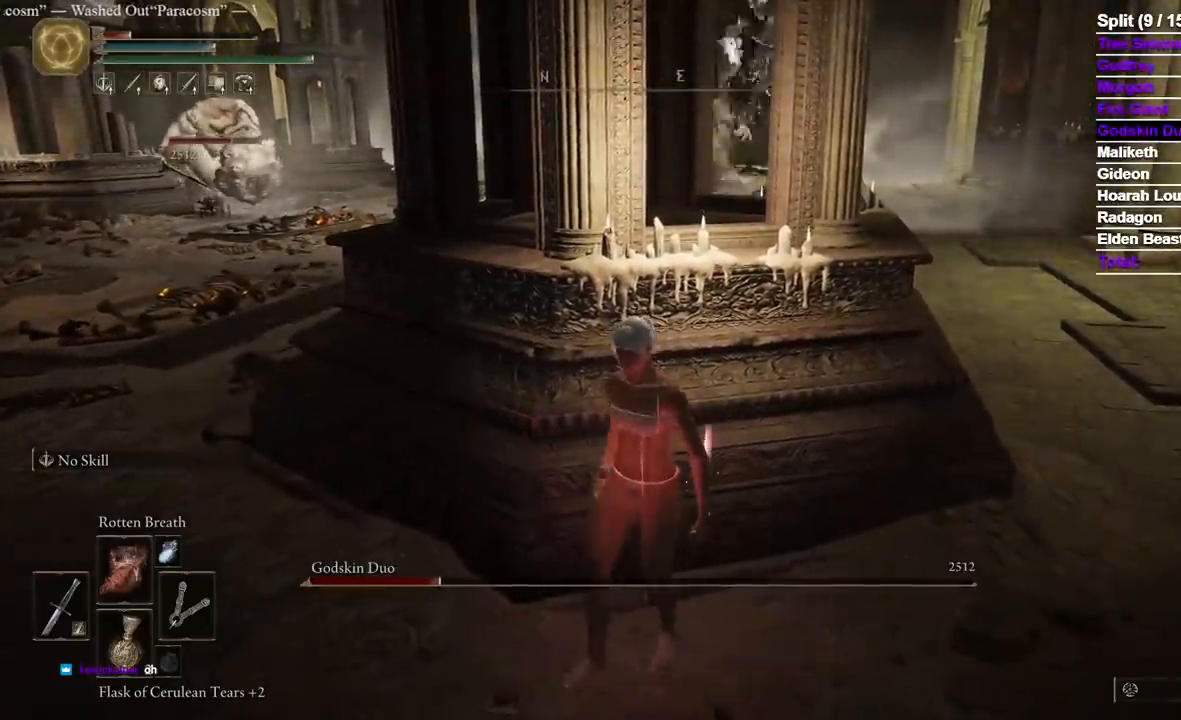
{"dt_ms": 500, "buttons": [], "left_stick": "center", "right_stick": "center", "events": []}
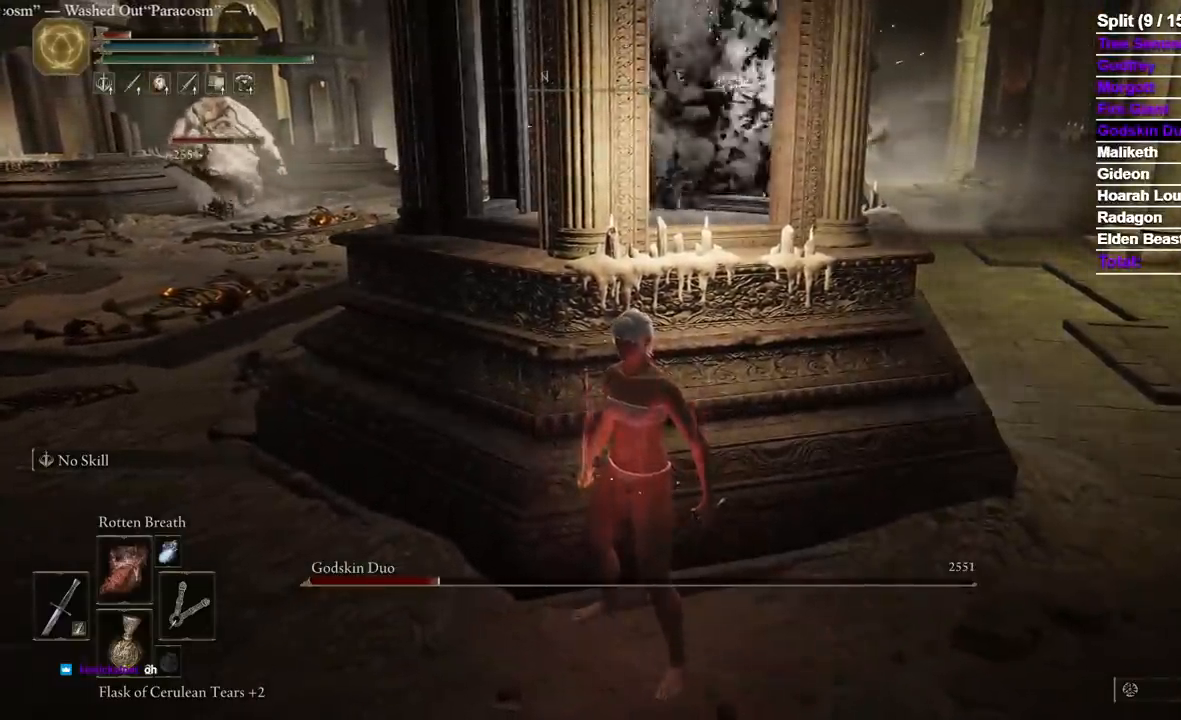
{"dt_ms": 500, "buttons": [], "left_stick": "center", "right_stick": "center", "events": []}
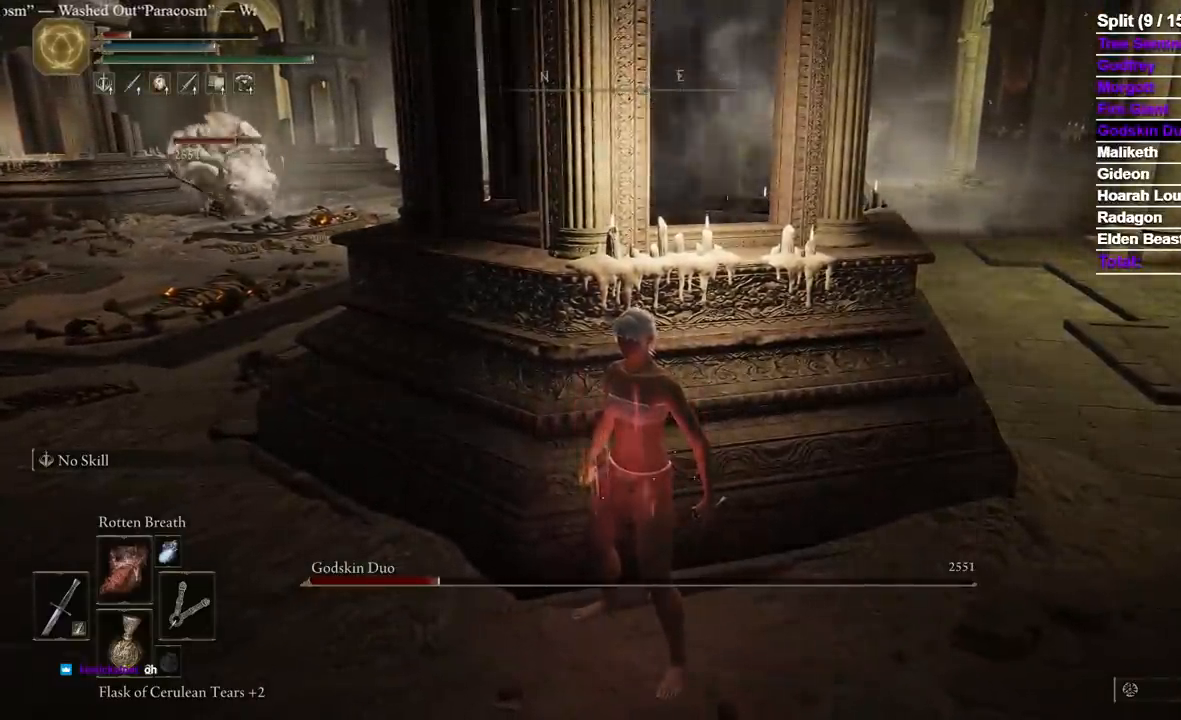
{"dt_ms": 500, "buttons": [], "left_stick": "center", "right_stick": "center", "events": []}
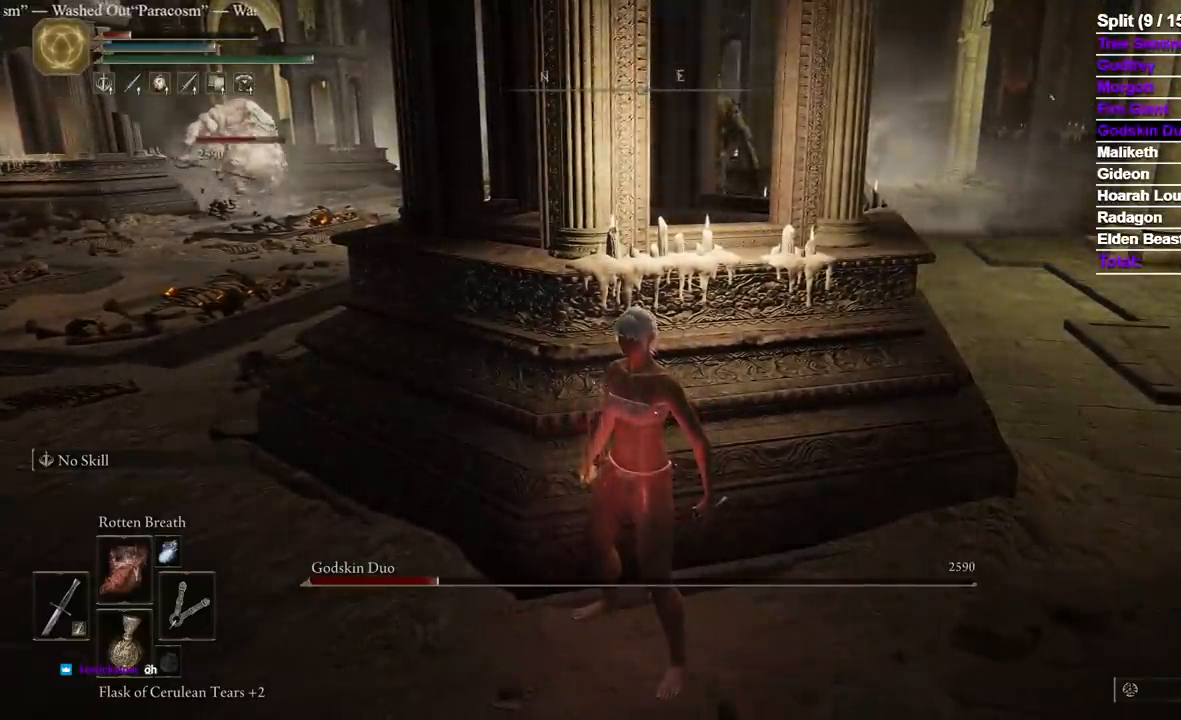
{"dt_ms": 1000, "buttons": ["B"], "left_stick": "center", "right_stick": "center", "events": [[500, "left_stick", "down"], [600, "B", "down"], [717, "right_stick", "right"], [783, "right_stick", "center"], [1000, "left_stick", "center"]]}
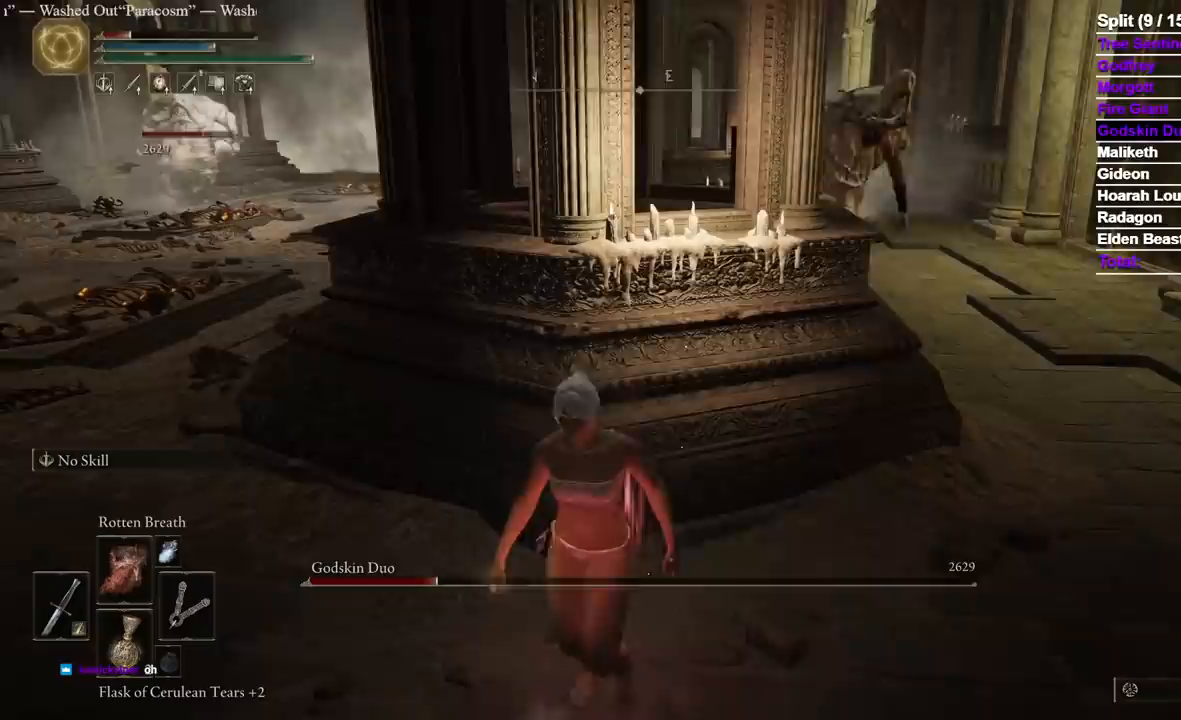
{"dt_ms": 500, "buttons": ["B"], "left_stick": "down", "right_stick": "center", "events": [[300, "left_stick", "down"]]}